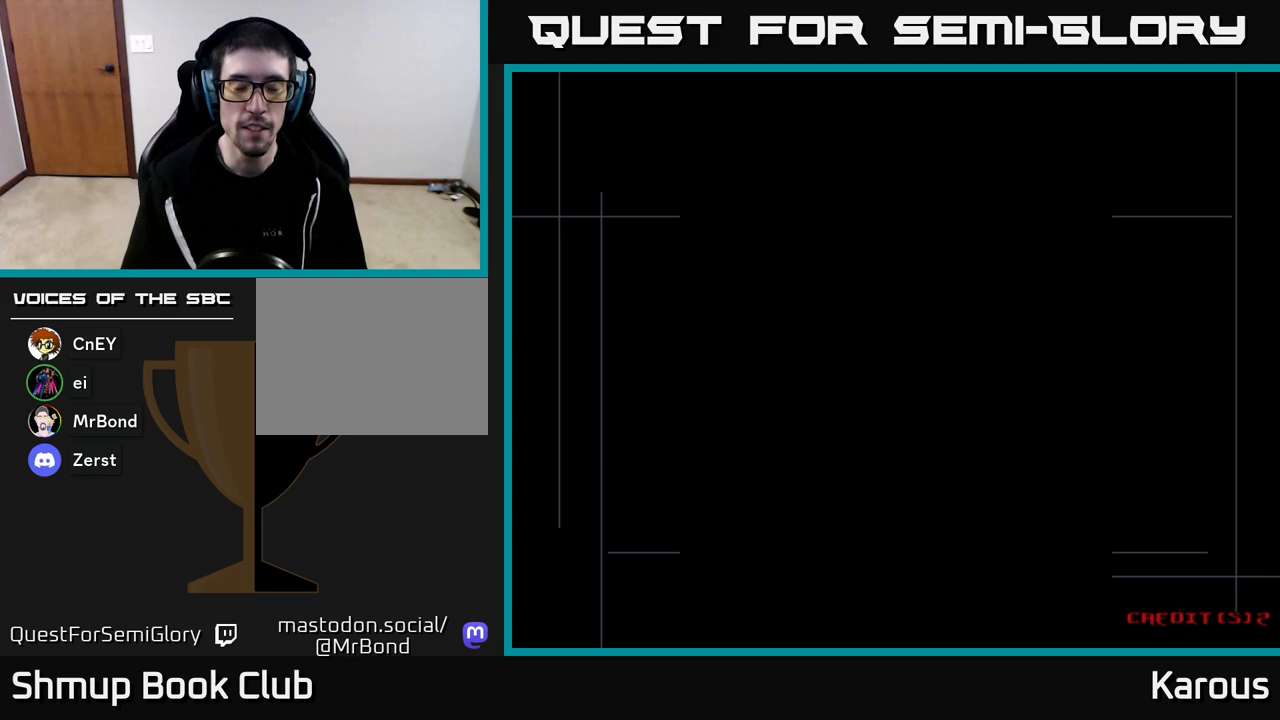
Gameplay with a controller (Xbox layout); each line is a JSON object with the inputs held at the frame after it. "events" lists button and stick changes between this image and that frame as [ms after this image, input, new state], when the widget could be followed in between.
{"buttons": [], "left_stick": "center", "right_stick": "center", "events": []}
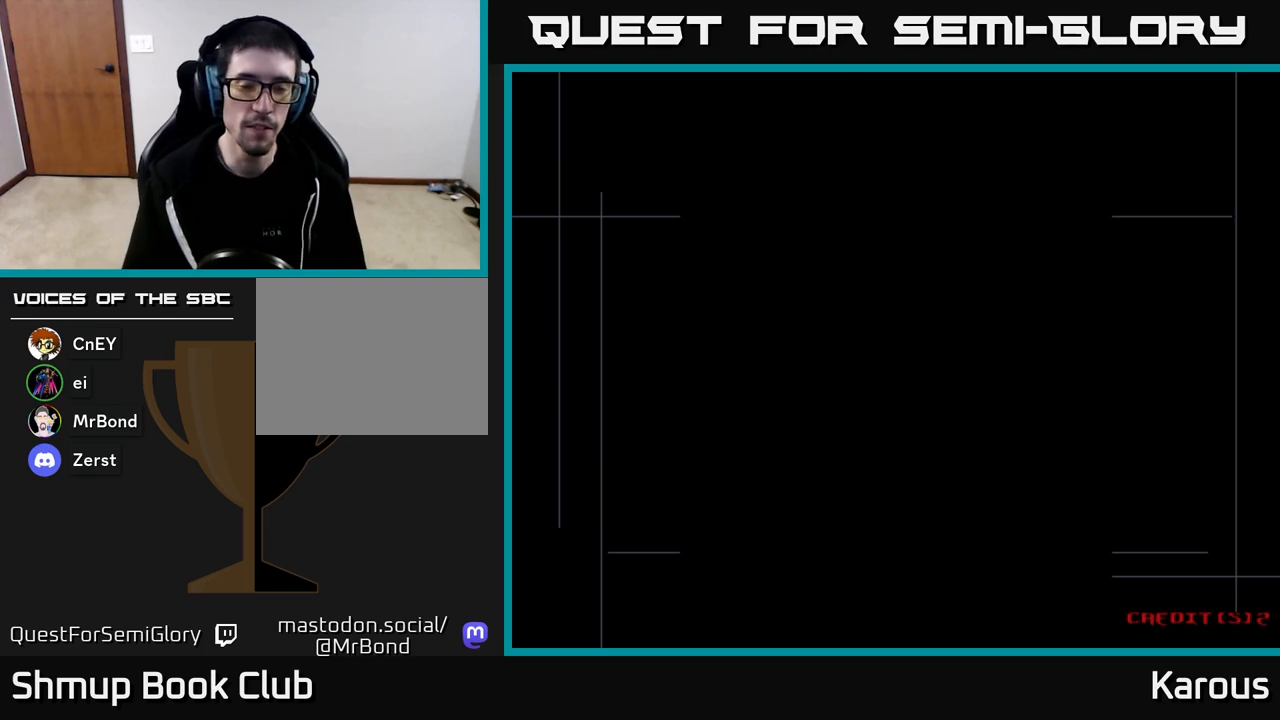
{"buttons": [], "left_stick": "center", "right_stick": "center", "events": []}
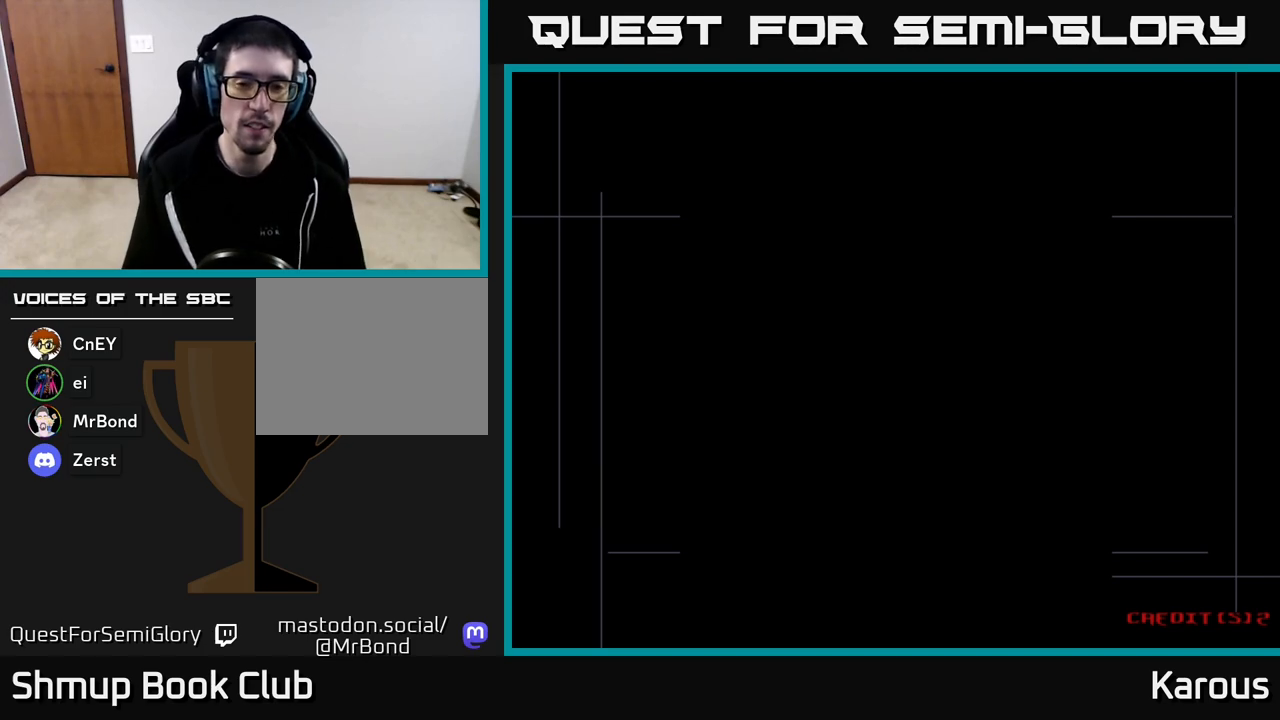
{"buttons": [], "left_stick": "center", "right_stick": "center", "events": []}
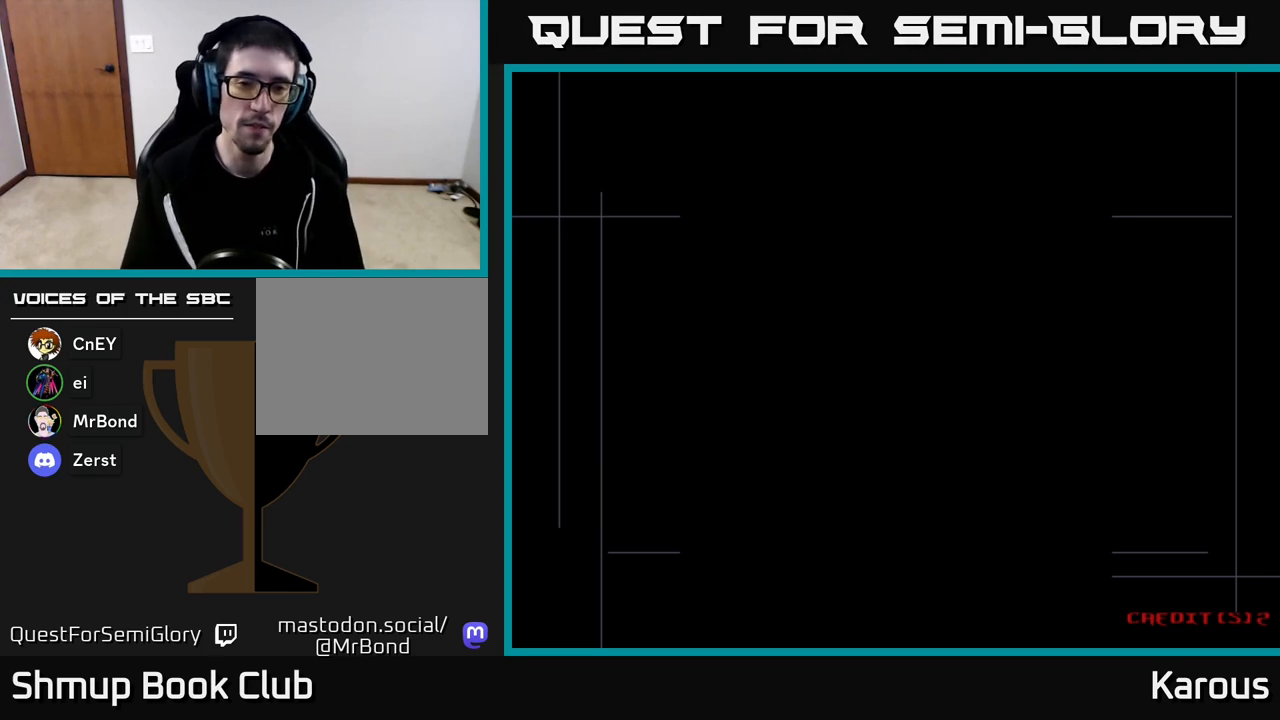
{"buttons": [], "left_stick": "center", "right_stick": "center", "events": []}
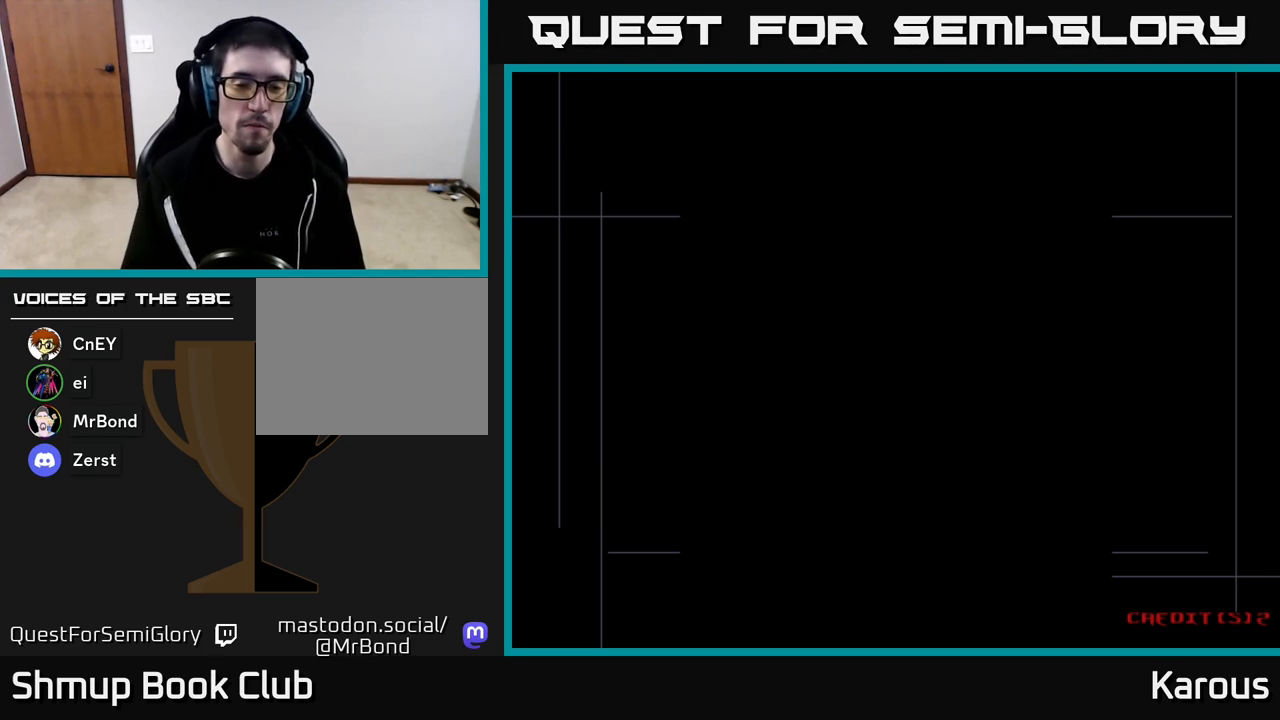
{"buttons": ["A", "DPAD_UP"], "left_stick": "center", "right_stick": "center", "events": [[433, "DPAD_UP", "down"], [483, "A", "down"]]}
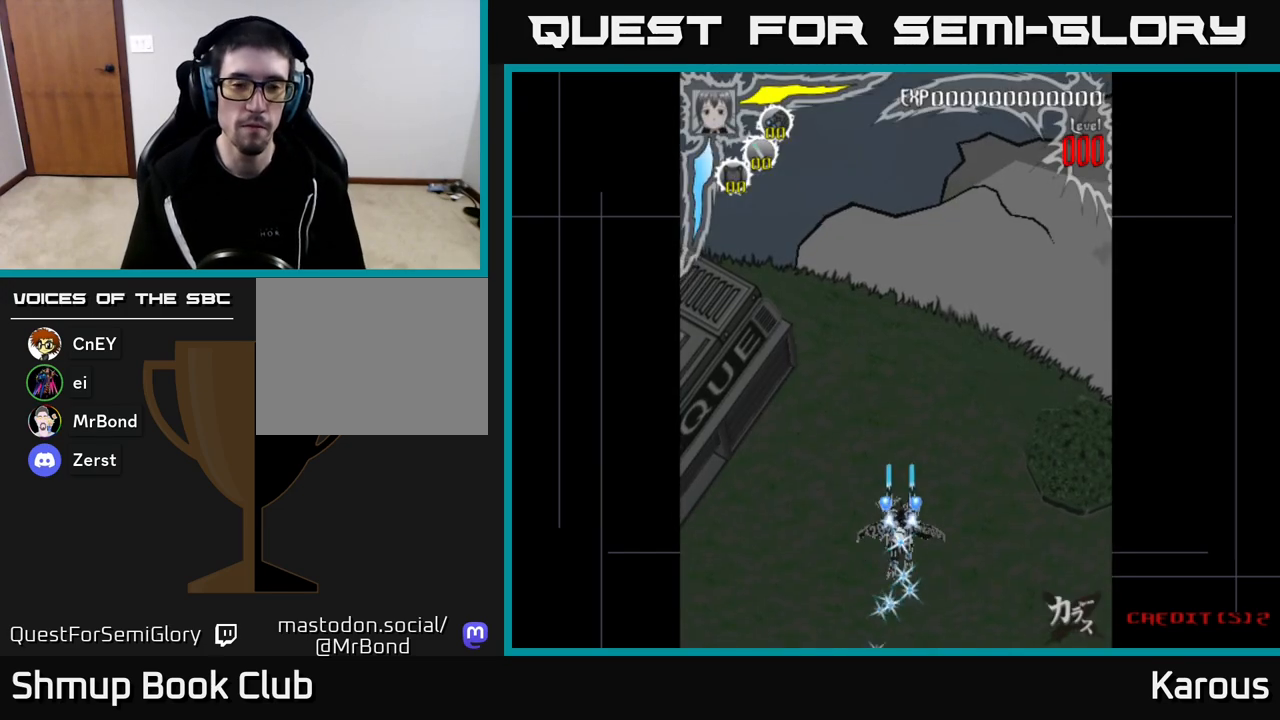
{"buttons": ["A", "DPAD_UP"], "left_stick": "center", "right_stick": "center", "events": [[333, "B", "down"], [500, "B", "up"]]}
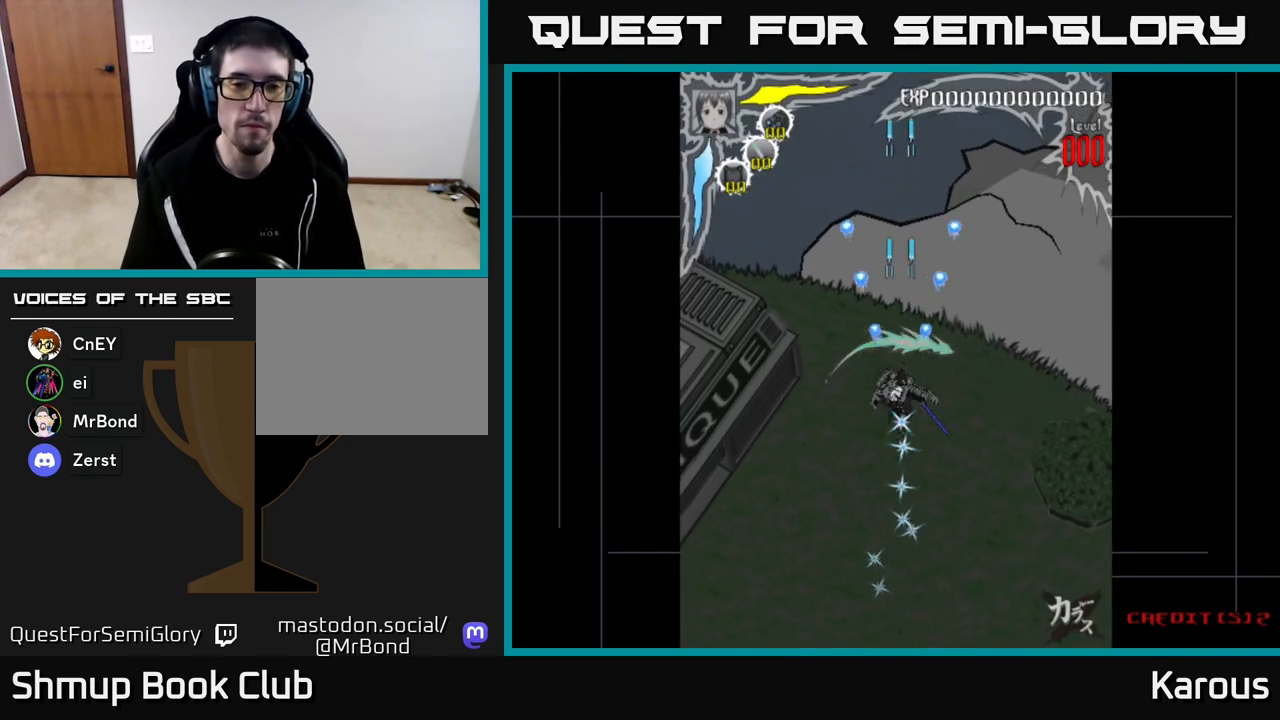
{"buttons": ["A", "DPAD_RIGHT"], "left_stick": "center", "right_stick": "center", "events": [[100, "DPAD_UP", "up"], [250, "DPAD_LEFT", "down"], [267, "B", "down"], [350, "B", "up"], [417, "DPAD_LEFT", "up"], [467, "DPAD_RIGHT", "down"]]}
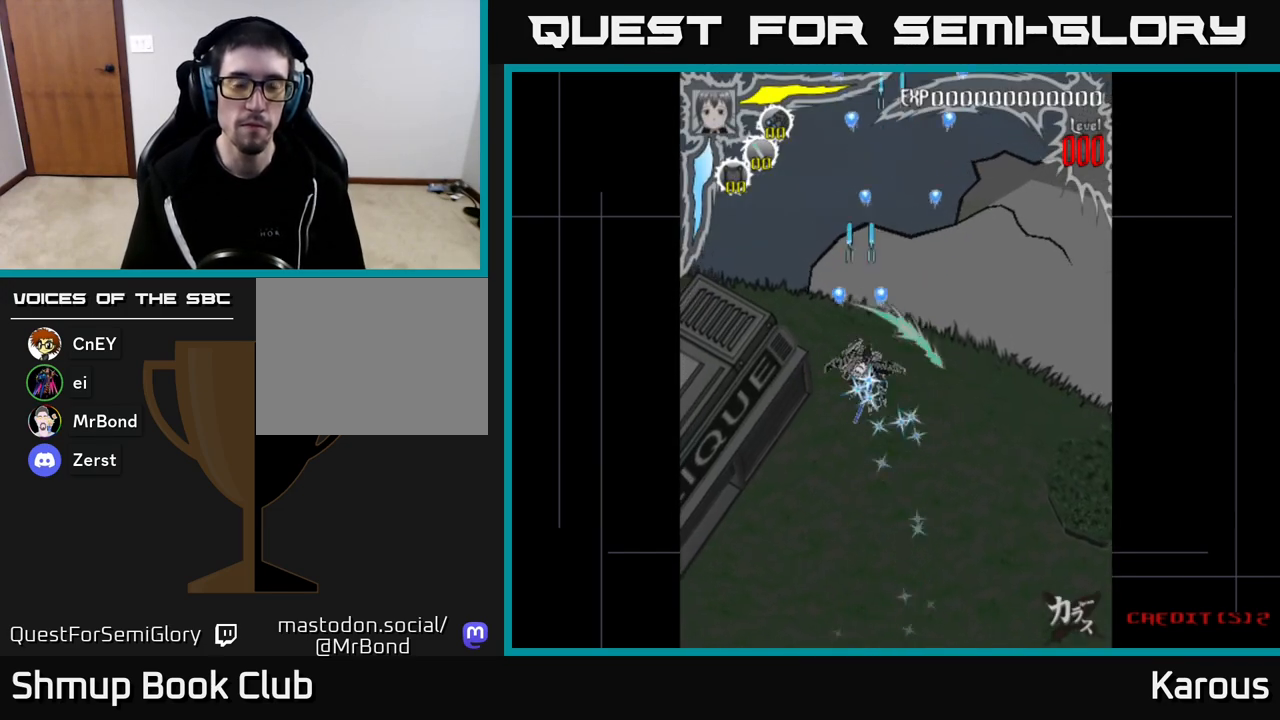
{"buttons": ["DPAD_DOWN"], "left_stick": "center", "right_stick": "center", "events": [[17, "DPAD_RIGHT", "up"], [17, "DPAD_UP", "down"], [183, "DPAD_UP", "up"], [283, "A", "up"], [417, "DPAD_DOWN", "down"]]}
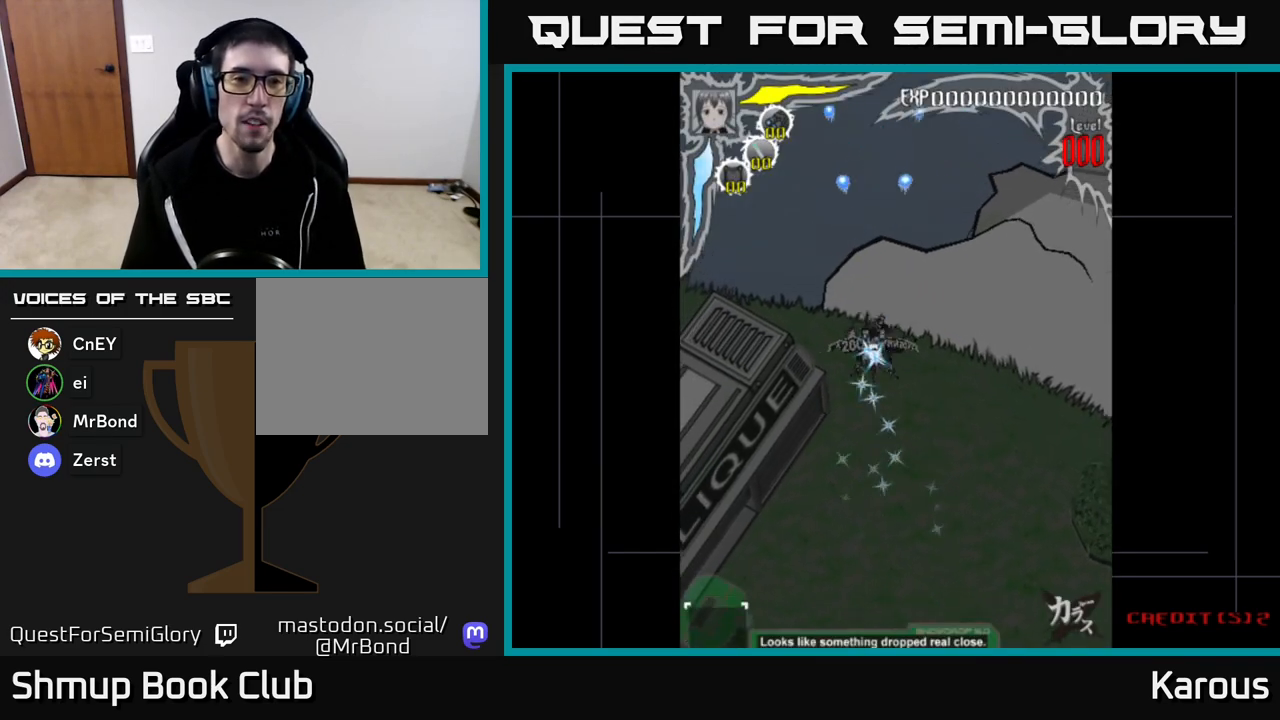
{"buttons": ["DPAD_DOWN", "DPAD_RIGHT"], "left_stick": "center", "right_stick": "center", "events": [[17, "DPAD_DOWN", "up"], [67, "DPAD_LEFT", "down"], [83, "DPAD_UP", "down"], [217, "DPAD_LEFT", "up"], [417, "DPAD_UP", "up"], [467, "DPAD_DOWN", "down"], [500, "DPAD_RIGHT", "down"]]}
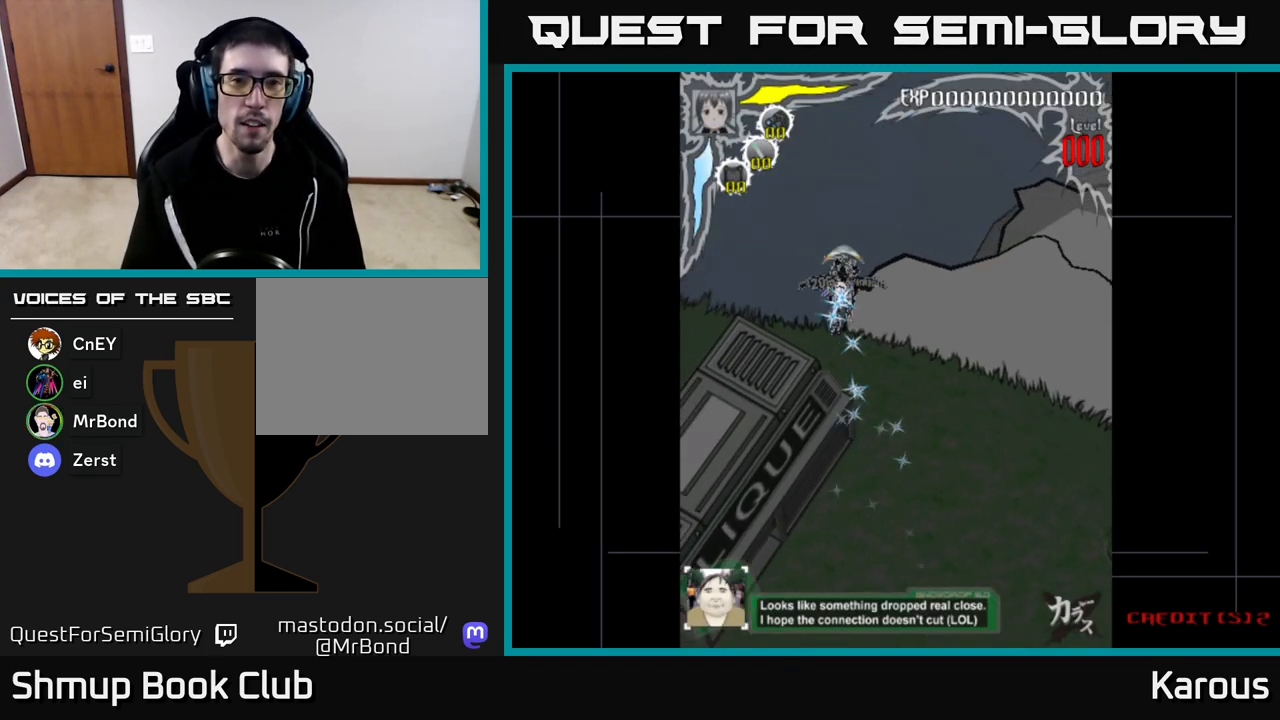
{"buttons": ["DPAD_UP"], "left_stick": "center", "right_stick": "center", "events": [[83, "DPAD_DOWN", "up"], [150, "DPAD_RIGHT", "up"], [150, "DPAD_UP", "down"]]}
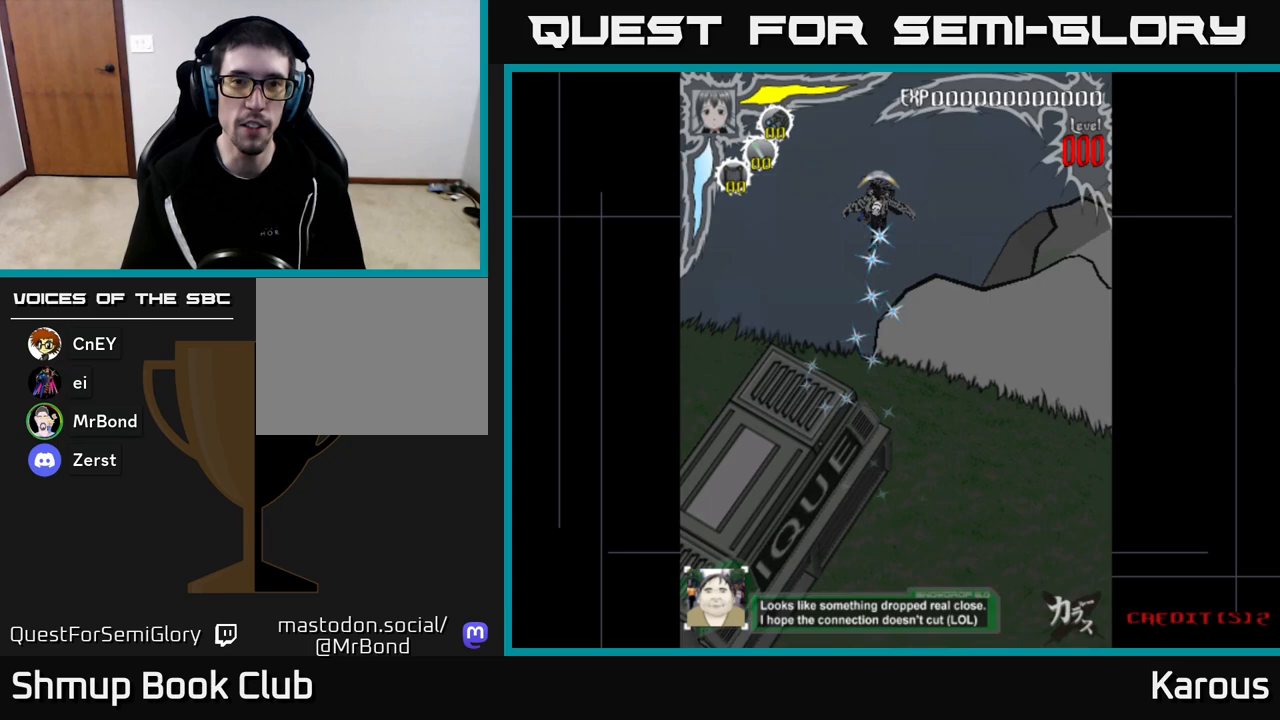
{"buttons": ["DPAD_RIGHT"], "left_stick": "center", "right_stick": "center", "events": [[33, "DPAD_LEFT", "down"], [133, "DPAD_UP", "up"], [200, "DPAD_LEFT", "up"], [217, "DPAD_DOWN", "down"], [250, "DPAD_RIGHT", "down"], [300, "DPAD_DOWN", "up"]]}
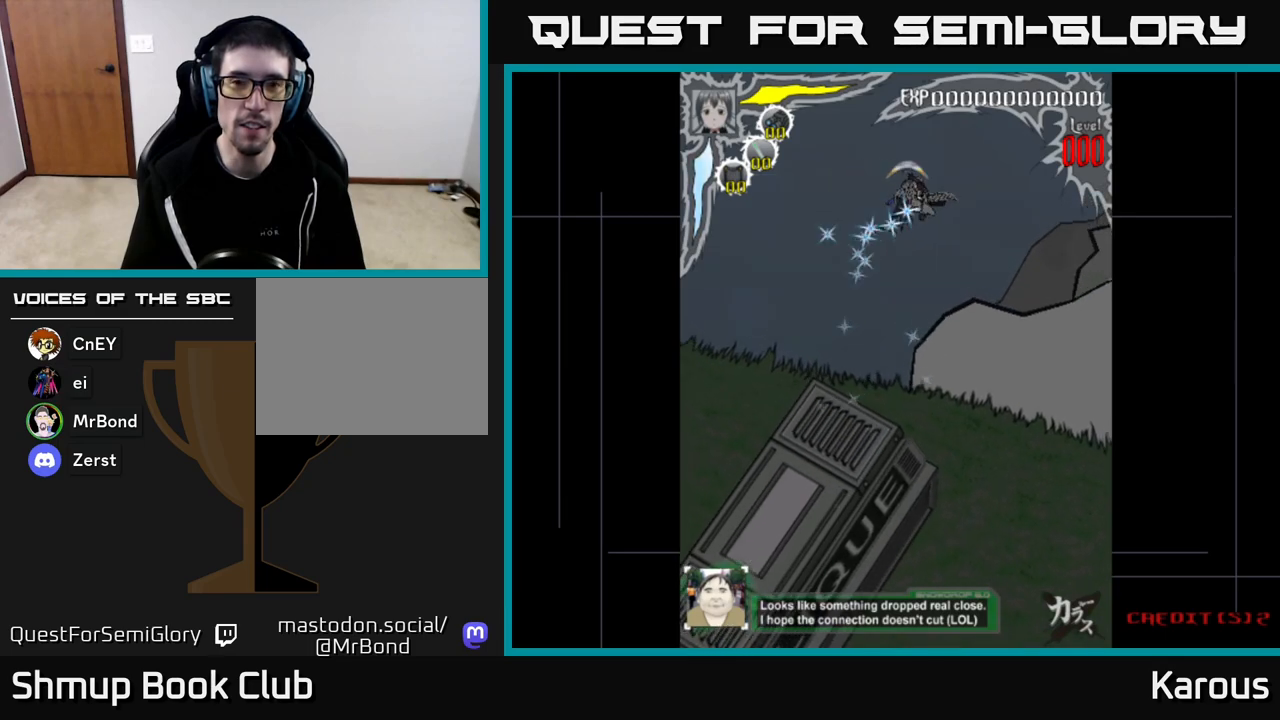
{"buttons": ["DPAD_LEFT"], "left_stick": "center", "right_stick": "center", "events": [[233, "DPAD_RIGHT", "up"], [267, "DPAD_LEFT", "down"]]}
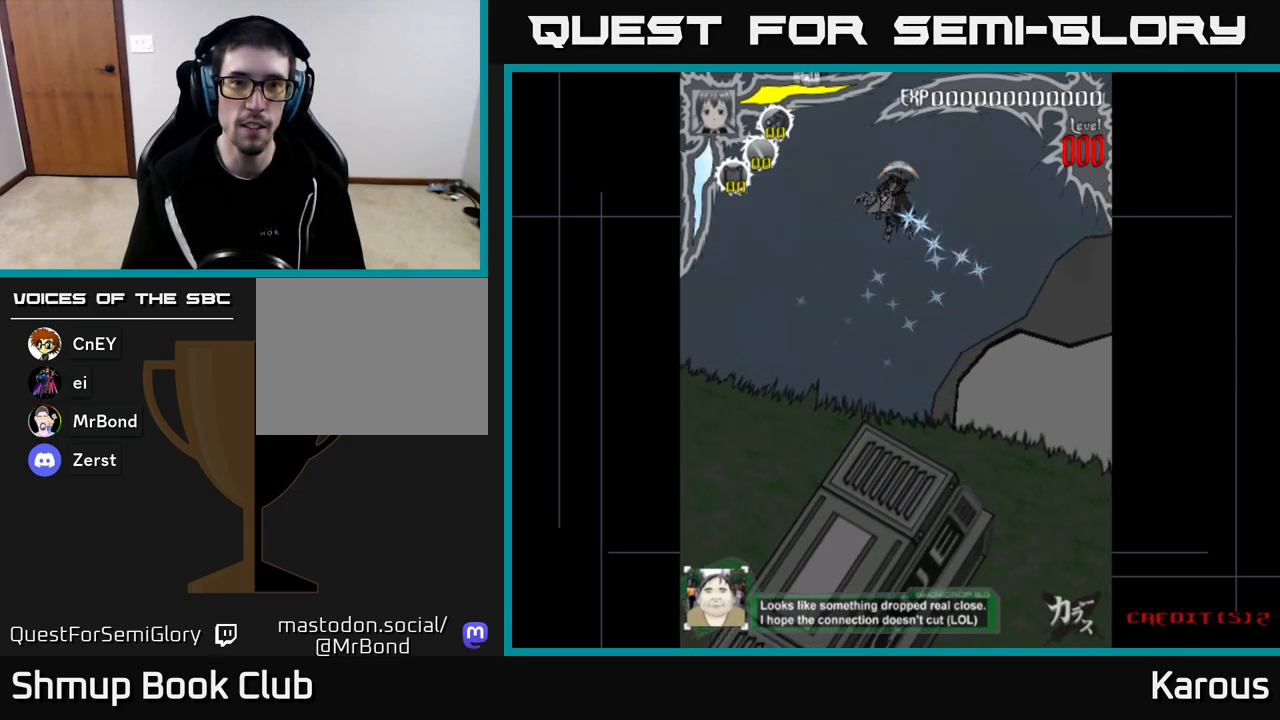
{"buttons": ["DPAD_UP"], "left_stick": "center", "right_stick": "center", "events": [[117, "DPAD_LEFT", "up"], [250, "DPAD_LEFT", "down"], [450, "DPAD_UP", "down"], [483, "DPAD_LEFT", "up"]]}
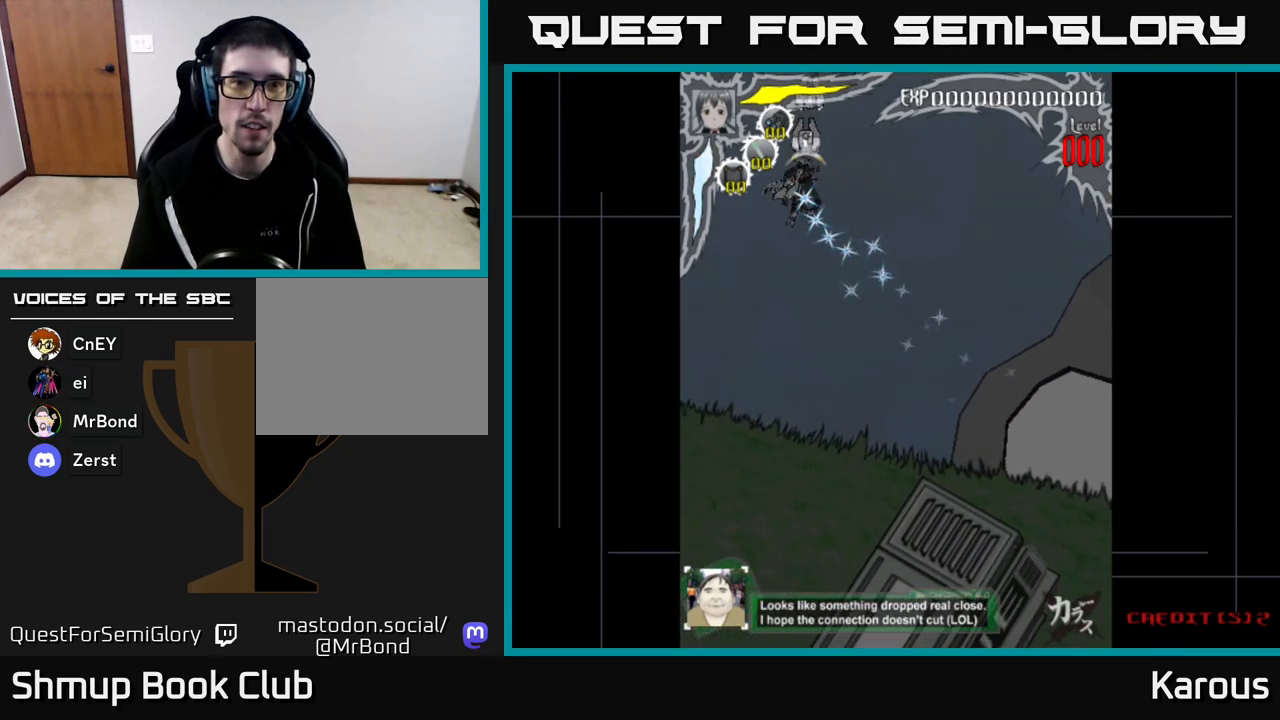
{"buttons": [], "left_stick": "center", "right_stick": "center", "events": [[33, "DPAD_UP", "up"], [167, "DPAD_DOWN", "down"], [300, "DPAD_DOWN", "up"], [433, "DPAD_DOWN", "down"], [500, "DPAD_DOWN", "up"]]}
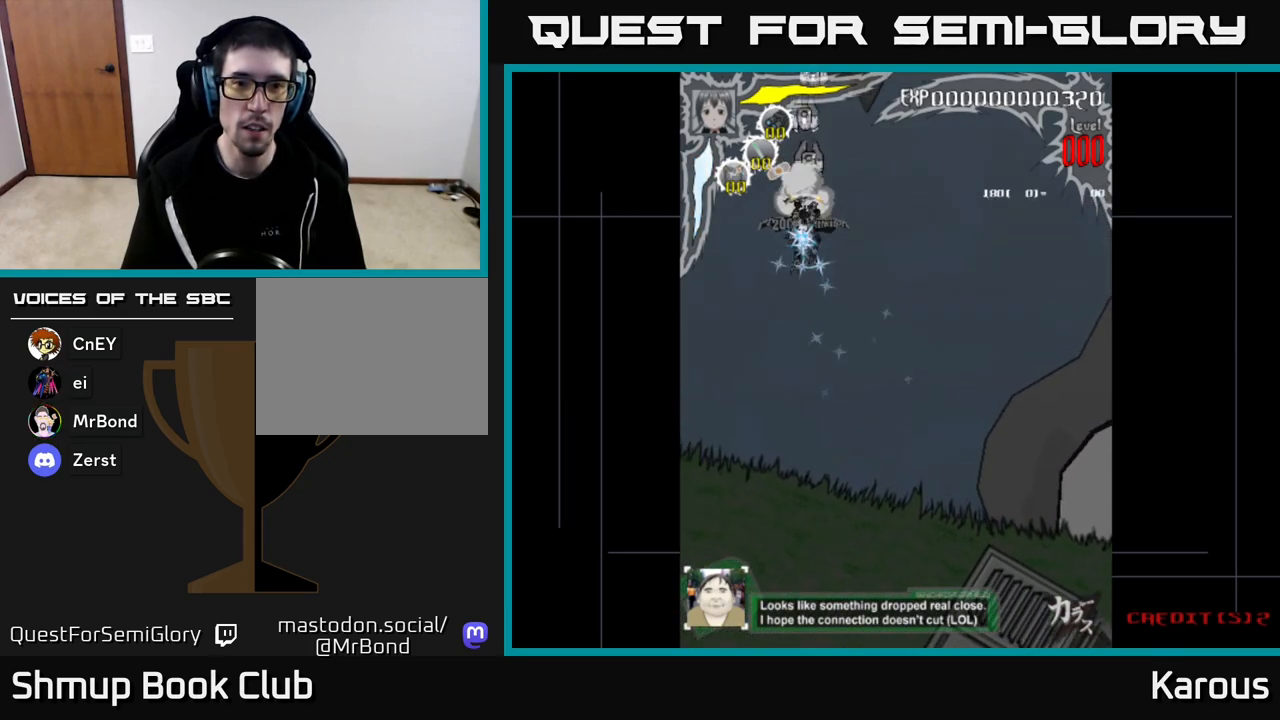
{"buttons": [], "left_stick": "center", "right_stick": "center", "events": [[283, "DPAD_DOWN", "down"], [350, "DPAD_DOWN", "up"]]}
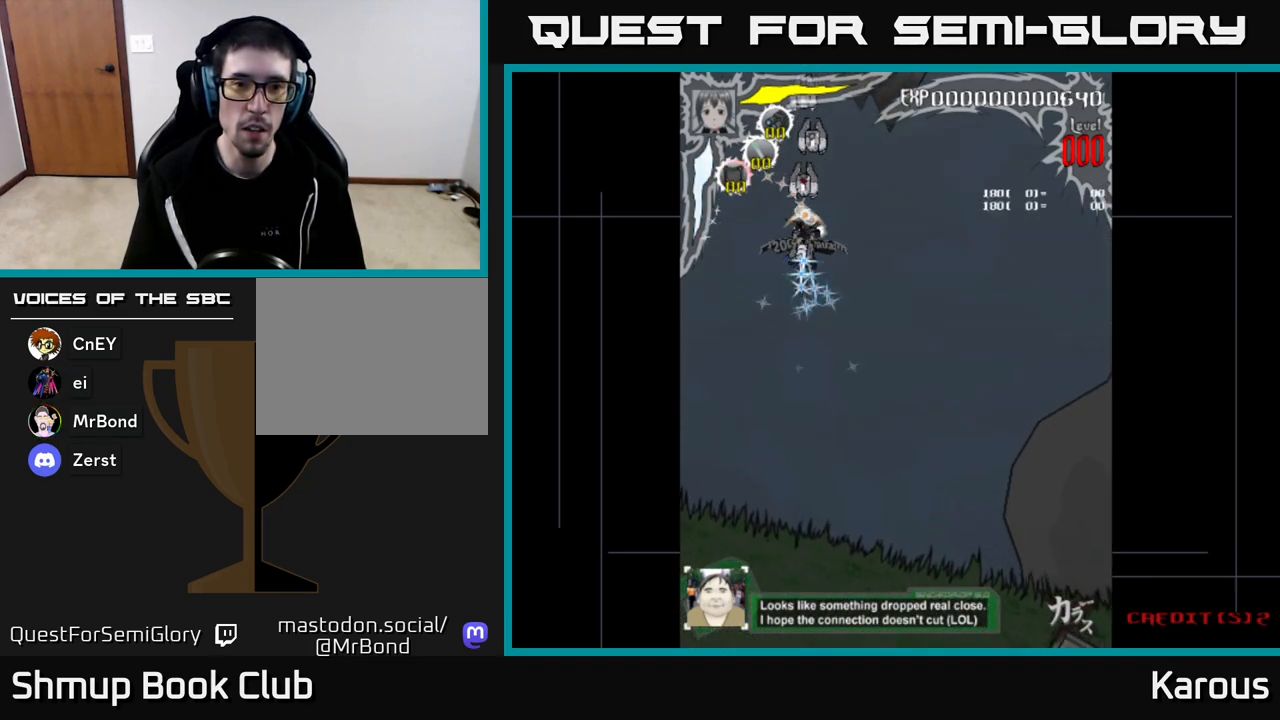
{"buttons": [], "left_stick": "center", "right_stick": "center", "events": [[67, "DPAD_DOWN", "down"], [133, "DPAD_DOWN", "up"], [367, "DPAD_DOWN", "down"], [450, "DPAD_DOWN", "up"]]}
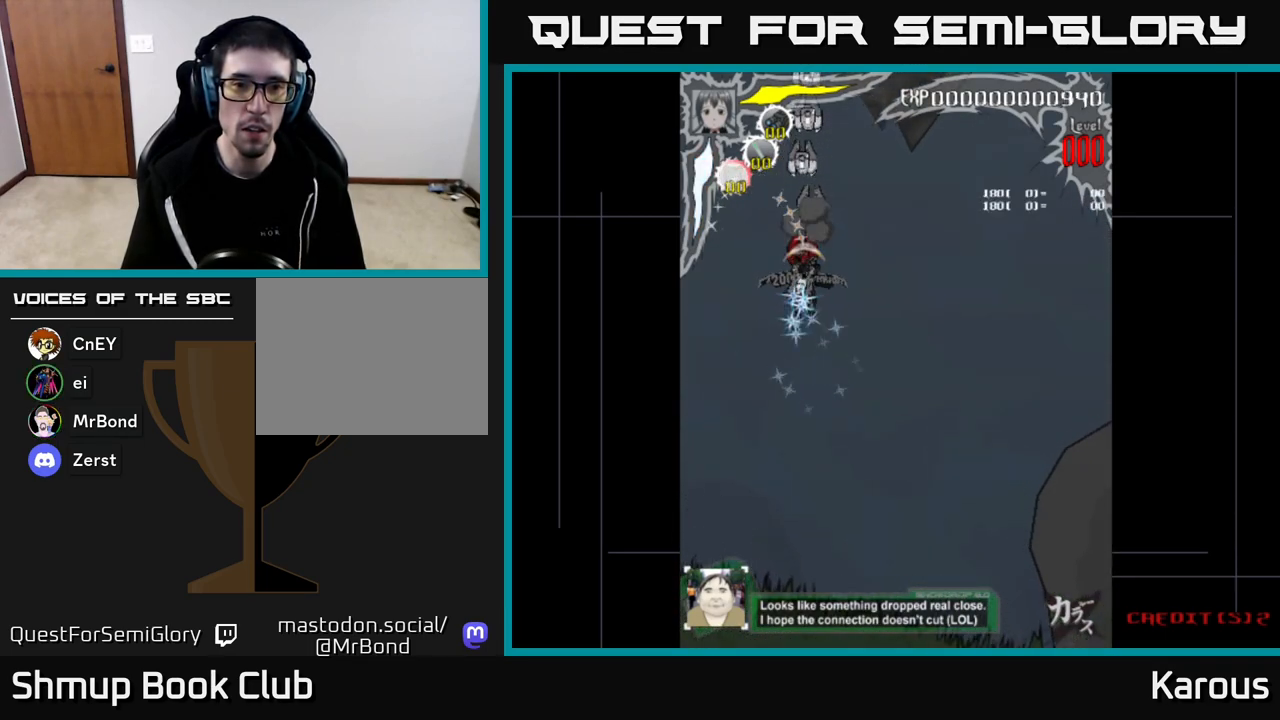
{"buttons": [], "left_stick": "center", "right_stick": "center", "events": [[133, "DPAD_DOWN", "down"], [183, "DPAD_DOWN", "up"], [433, "DPAD_DOWN", "down"], [450, "DPAD_DOWN", "up"]]}
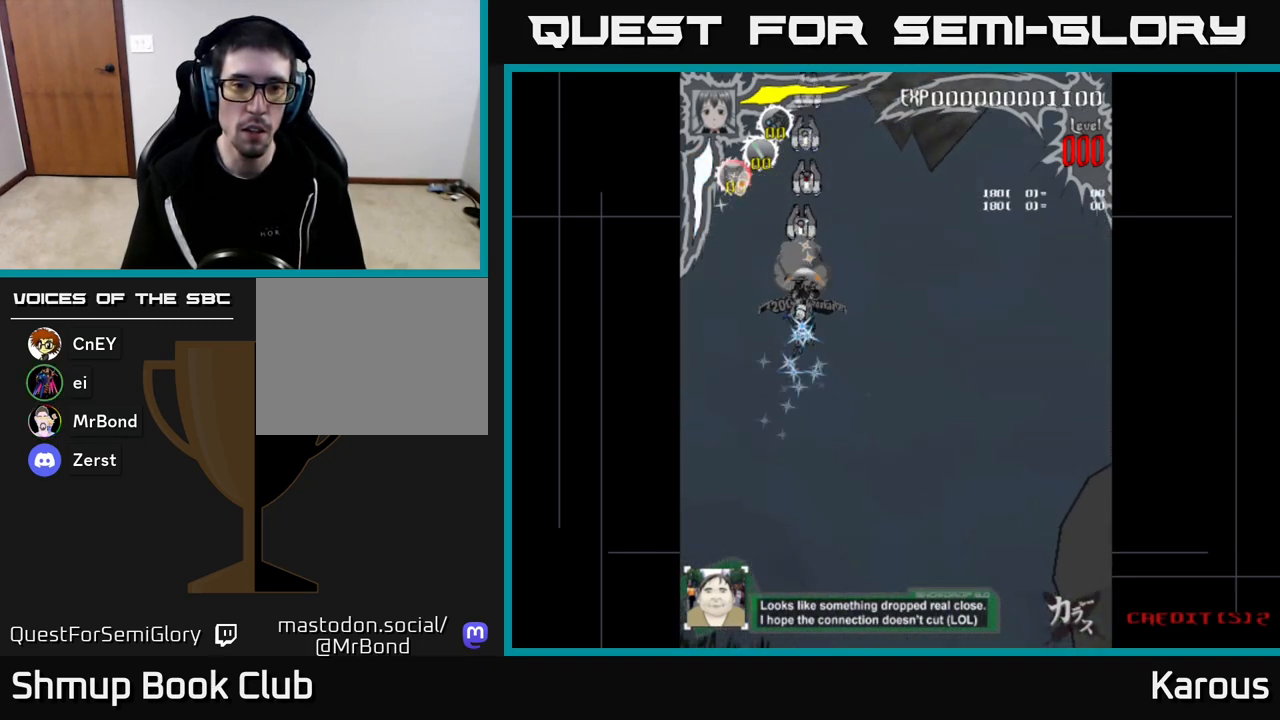
{"buttons": [], "left_stick": "center", "right_stick": "center", "events": [[200, "DPAD_DOWN", "down"], [267, "DPAD_DOWN", "up"]]}
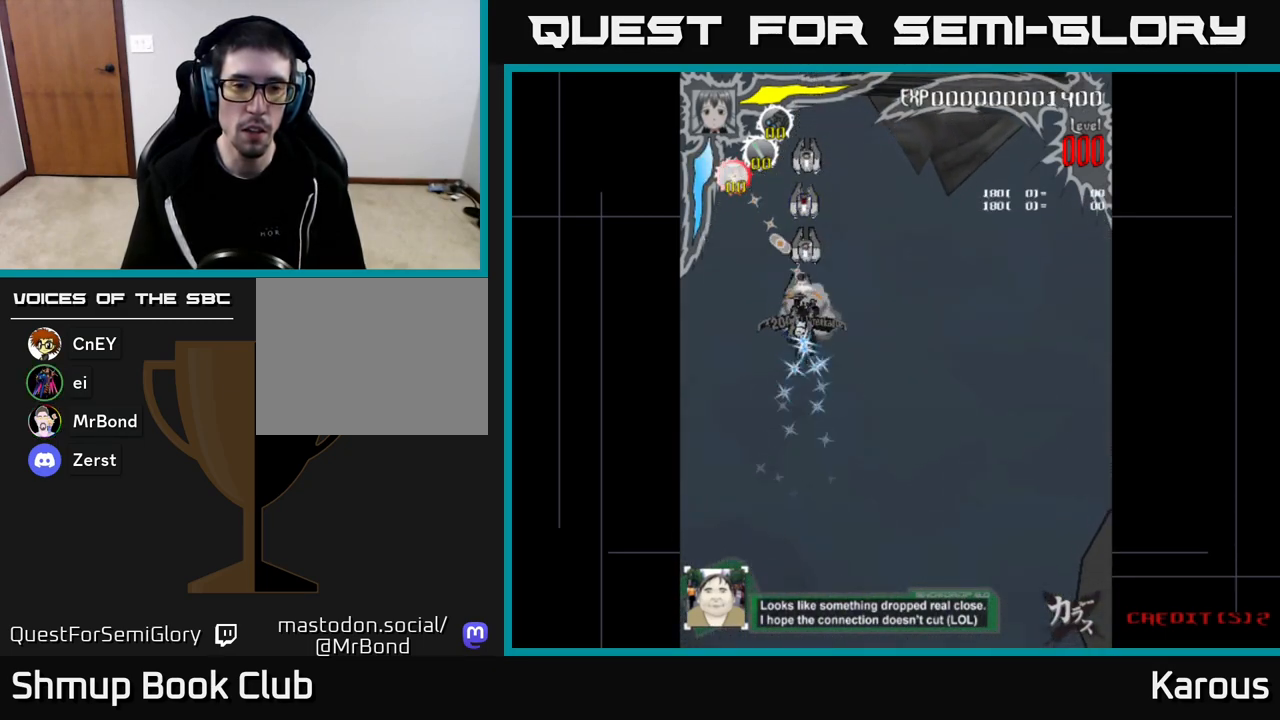
{"buttons": [], "left_stick": "center", "right_stick": "center", "events": [[17, "DPAD_DOWN", "down"], [83, "DPAD_DOWN", "up"], [400, "DPAD_DOWN", "down"], [450, "DPAD_DOWN", "up"]]}
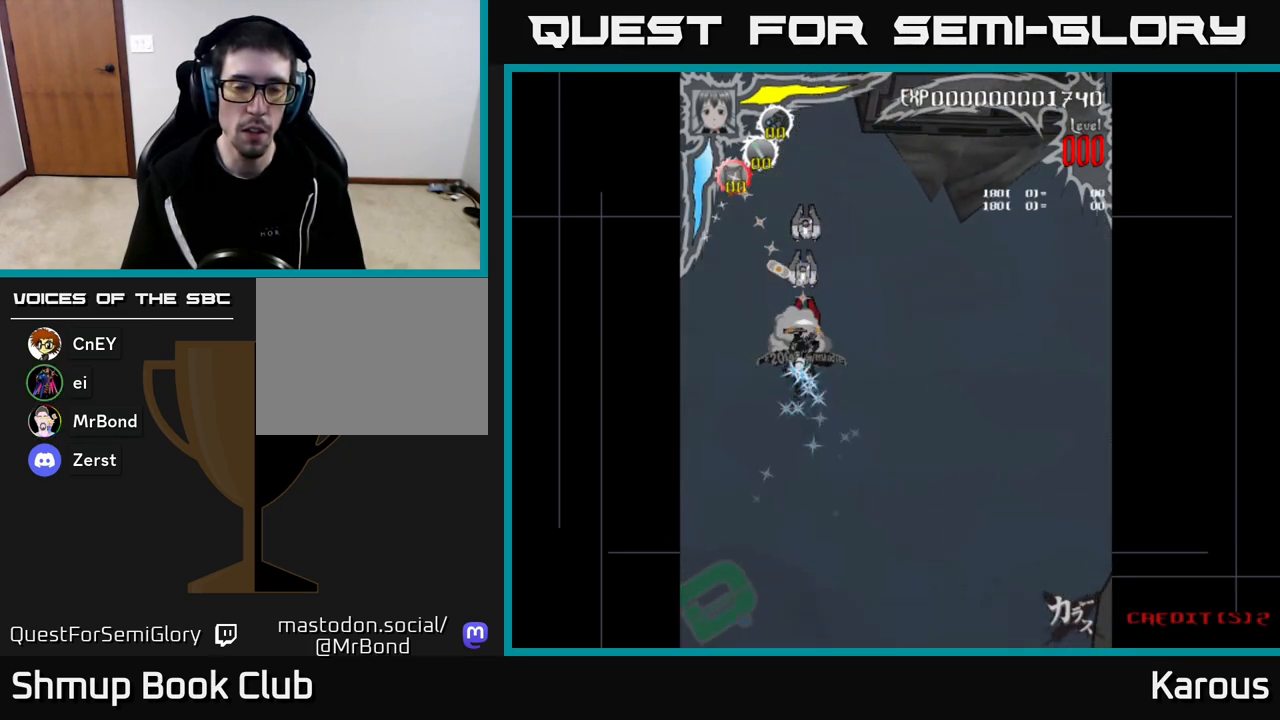
{"buttons": [], "left_stick": "center", "right_stick": "center", "events": [[317, "DPAD_DOWN", "down"], [367, "DPAD_DOWN", "up"]]}
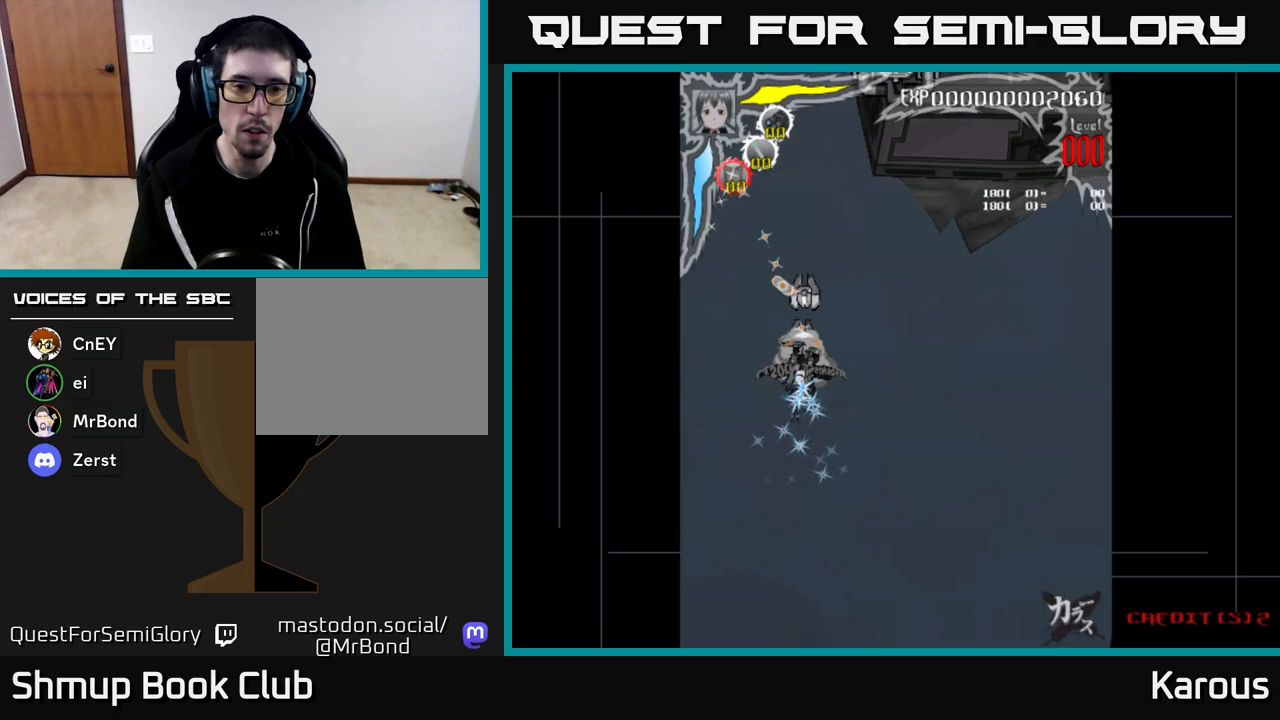
{"buttons": [], "left_stick": "center", "right_stick": "center", "events": [[133, "DPAD_DOWN", "down"], [183, "DPAD_DOWN", "up"], [333, "DPAD_DOWN", "down"], [400, "DPAD_DOWN", "up"]]}
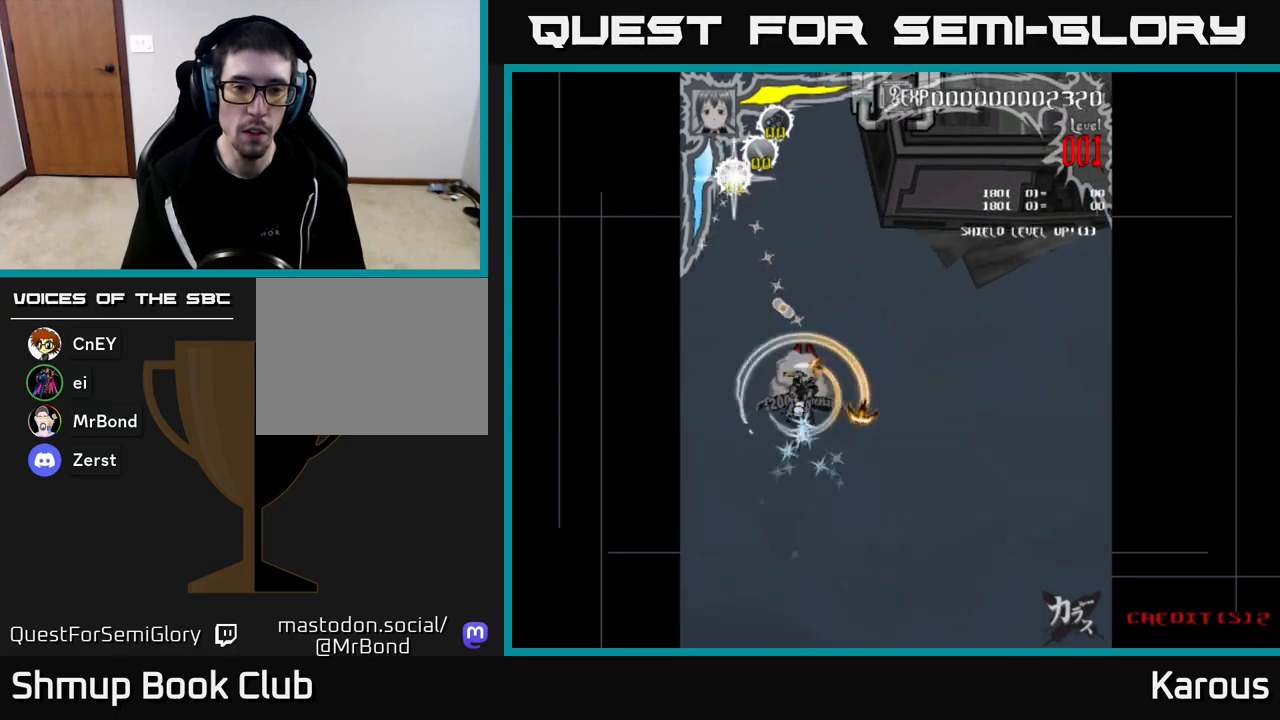
{"buttons": ["DPAD_UP"], "left_stick": "center", "right_stick": "center", "events": [[200, "DPAD_DOWN", "down"], [267, "DPAD_RIGHT", "down"], [283, "DPAD_DOWN", "up"], [300, "DPAD_UP", "down"], [300, "X", "down"], [383, "X", "up"], [433, "DPAD_RIGHT", "up"]]}
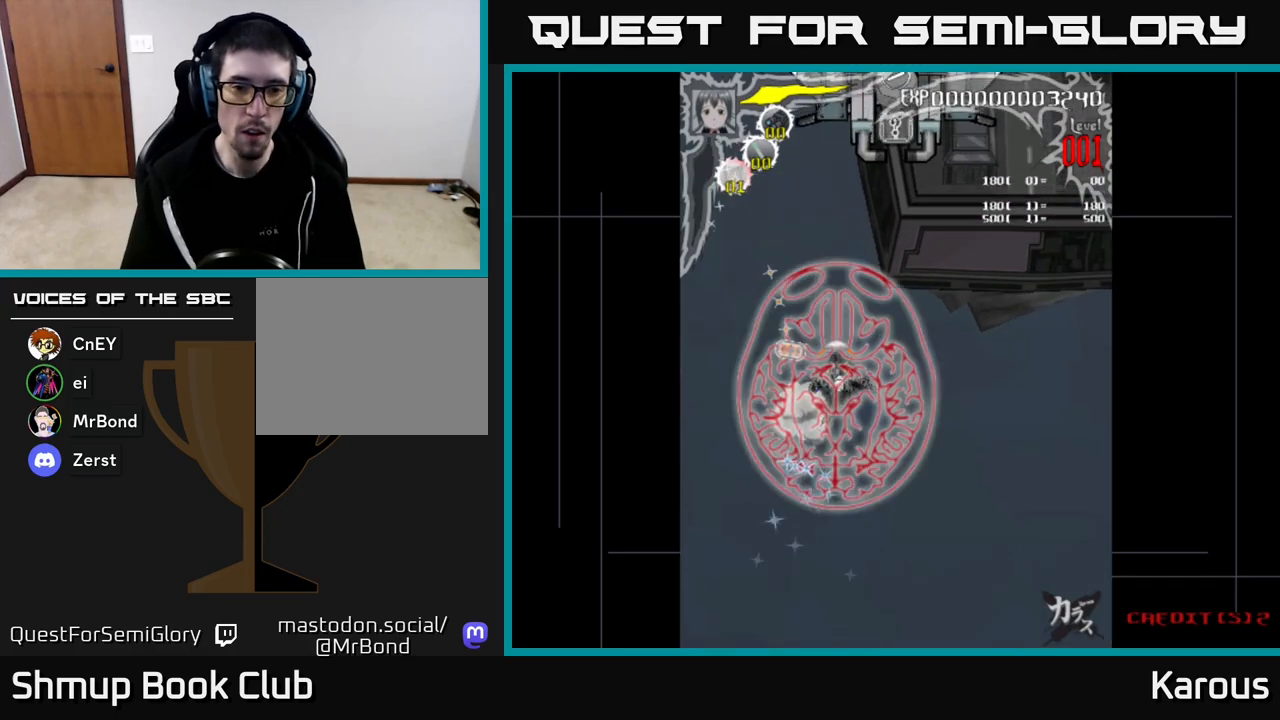
{"buttons": ["DPAD_UP", "DPAD_RIGHT"], "left_stick": "center", "right_stick": "center", "events": [[467, "DPAD_RIGHT", "down"]]}
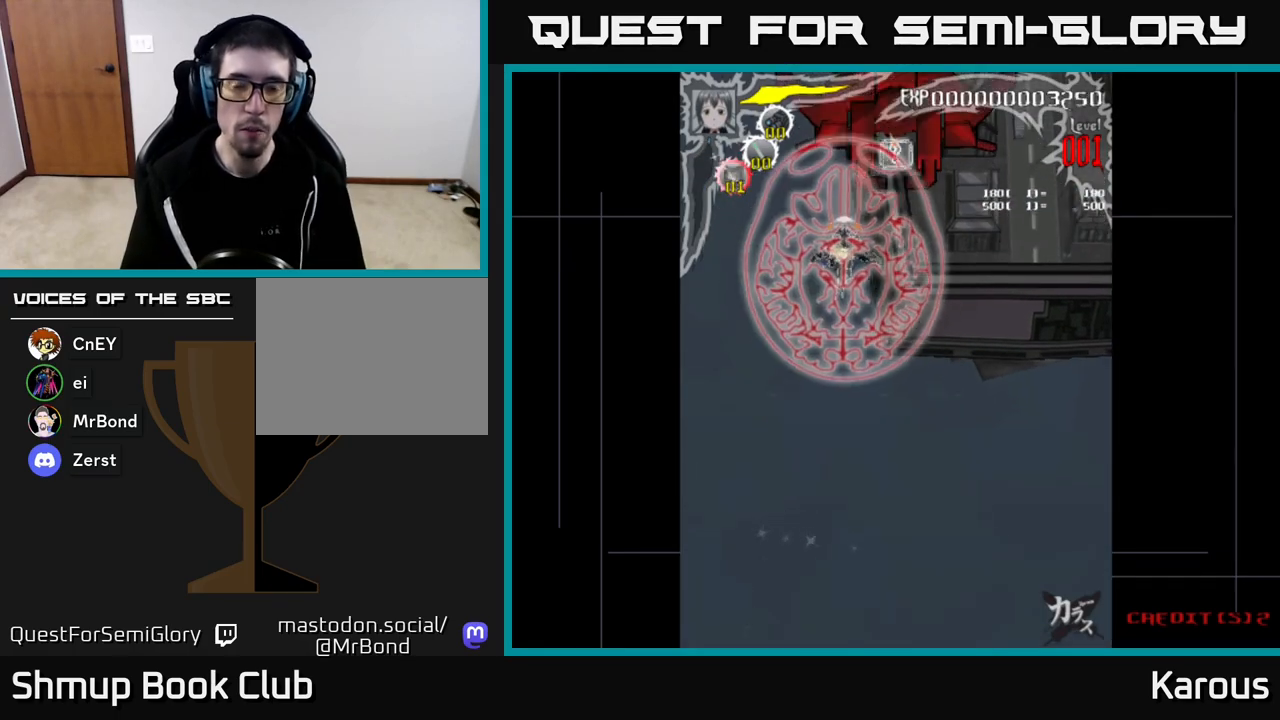
{"buttons": ["DPAD_RIGHT"], "left_stick": "center", "right_stick": "center", "events": [[100, "DPAD_RIGHT", "up"], [383, "DPAD_RIGHT", "down"], [417, "DPAD_UP", "up"]]}
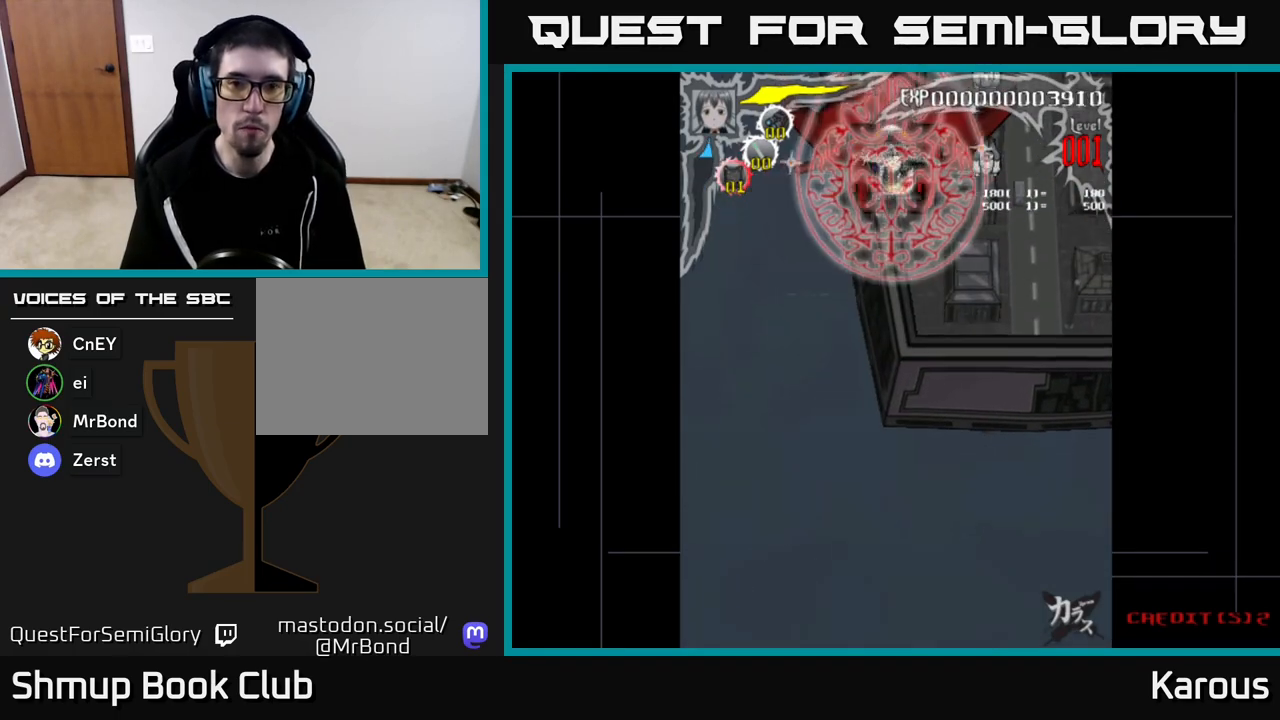
{"buttons": ["DPAD_DOWN"], "left_stick": "center", "right_stick": "center", "events": [[133, "DPAD_DOWN", "down"], [233, "DPAD_DOWN", "up"], [300, "DPAD_DOWN", "down"], [433, "DPAD_RIGHT", "up"]]}
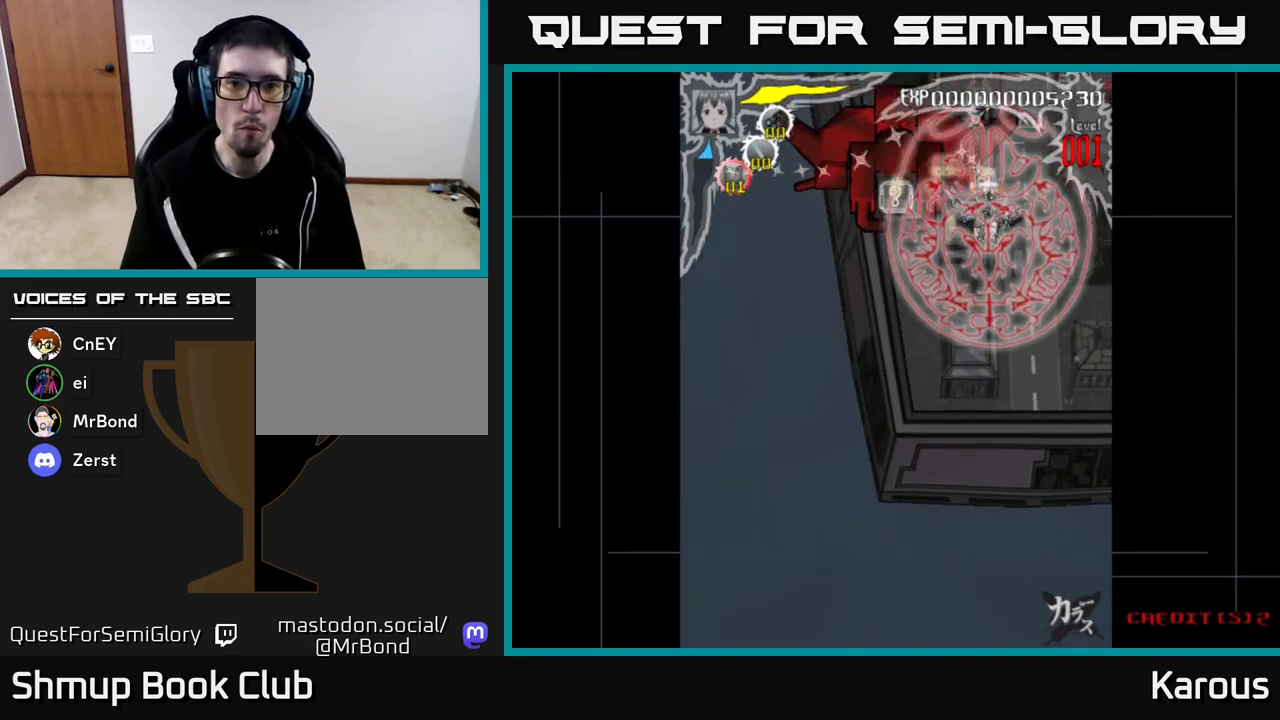
{"buttons": ["DPAD_UP"], "left_stick": "center", "right_stick": "center", "events": [[317, "DPAD_DOWN", "up"], [350, "DPAD_UP", "down"]]}
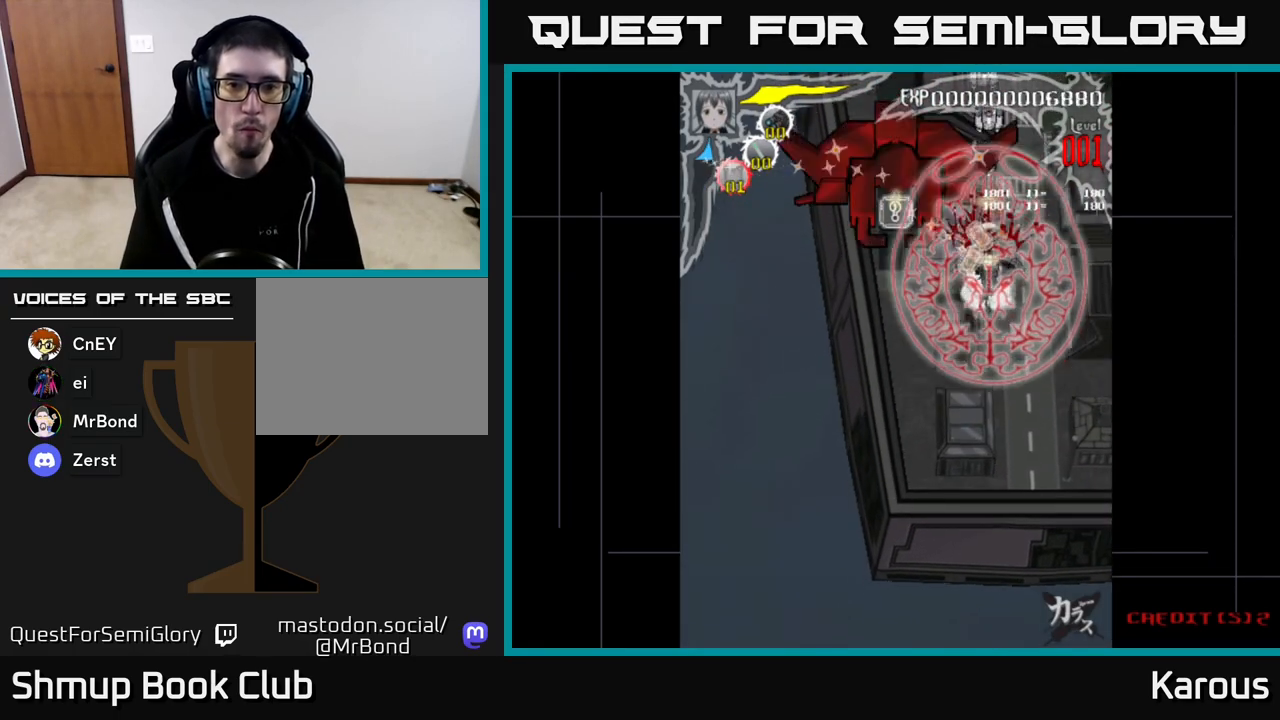
{"buttons": ["DPAD_DOWN"], "left_stick": "center", "right_stick": "center", "events": [[367, "DPAD_UP", "up"], [400, "DPAD_DOWN", "down"]]}